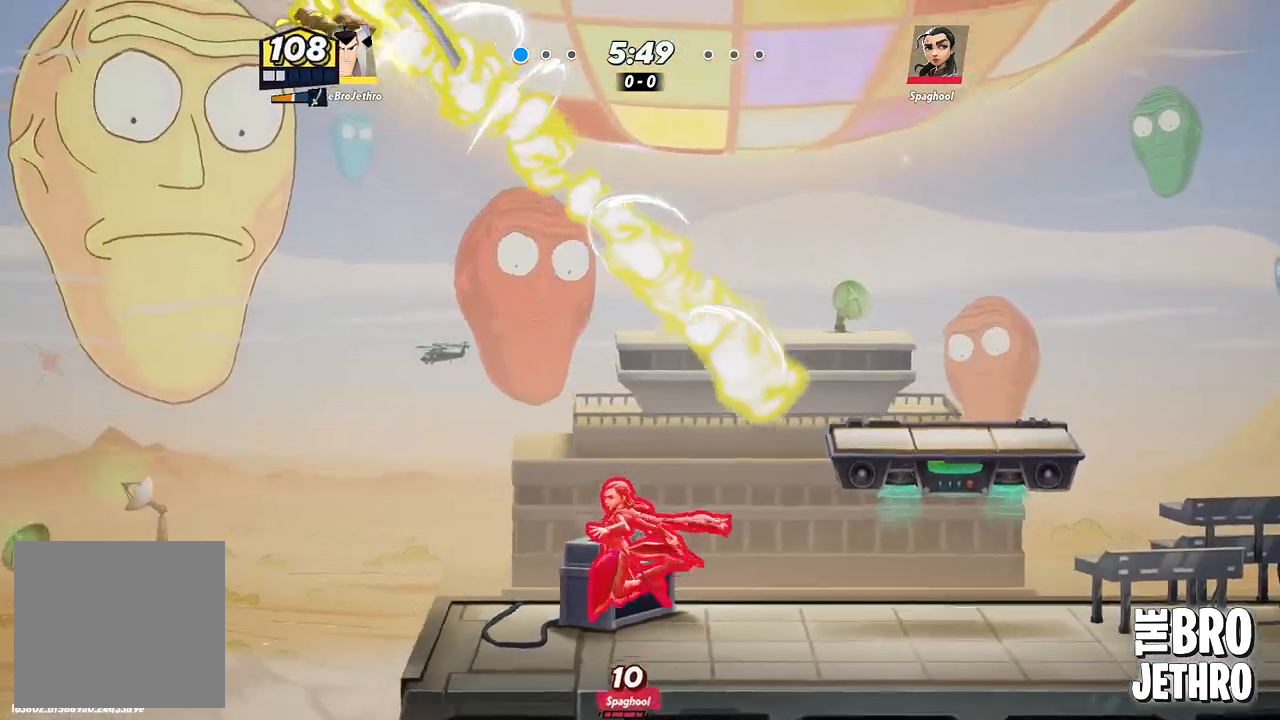
Gameplay with a controller (PlayStation layout); each line is a JSON object with the inputs held at the frame after it. "events" lists button and stick changes between this image and that frame as [ms after this image, input, new state], when the widget could be followed in between. Not read: L3 R3 right_stick.
{"buttons": ["CIRCLE"], "left_stick": "right", "events": [[67, "CIRCLE", "down"], [150, "CIRCLE", "up"], [217, "CIRCLE", "down"], [283, "CIRCLE", "up"], [350, "CIRCLE", "down"], [433, "CIRCLE", "up"], [500, "CIRCLE", "down"]]}
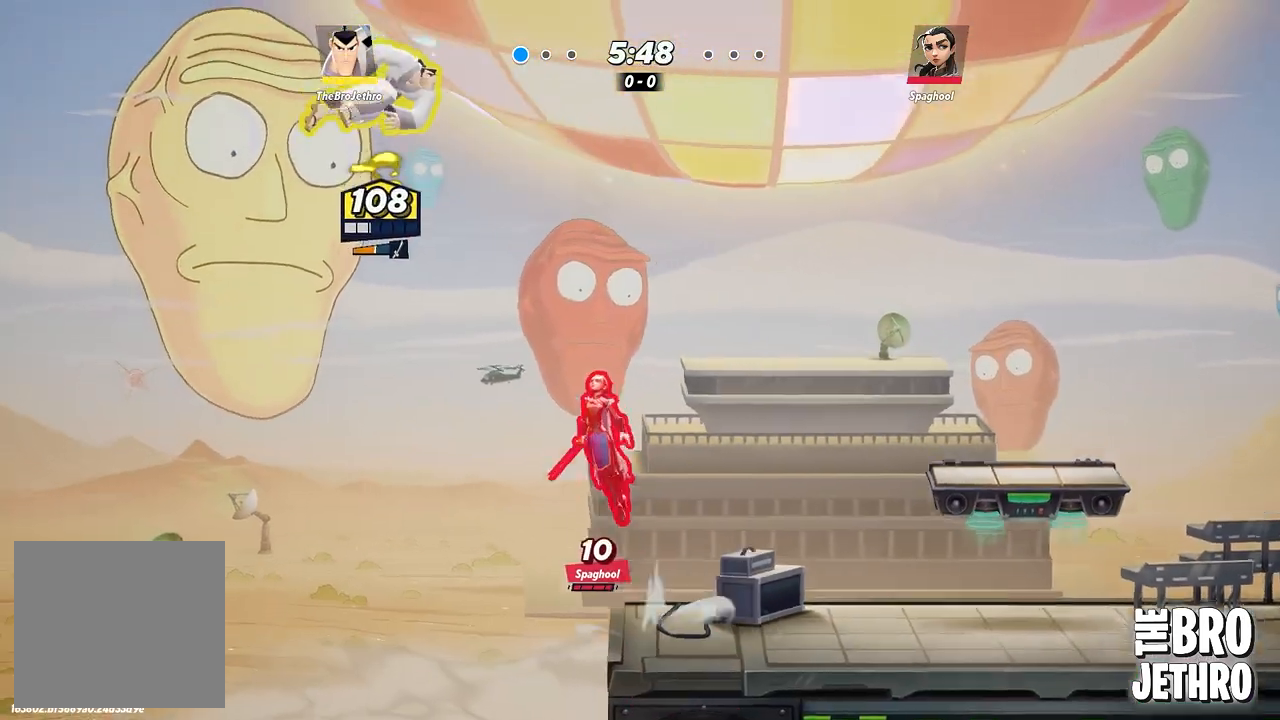
{"buttons": [], "left_stick": "right", "events": [[67, "CIRCLE", "up"], [150, "TRIANGLE", "down"], [217, "TRIANGLE", "up"]]}
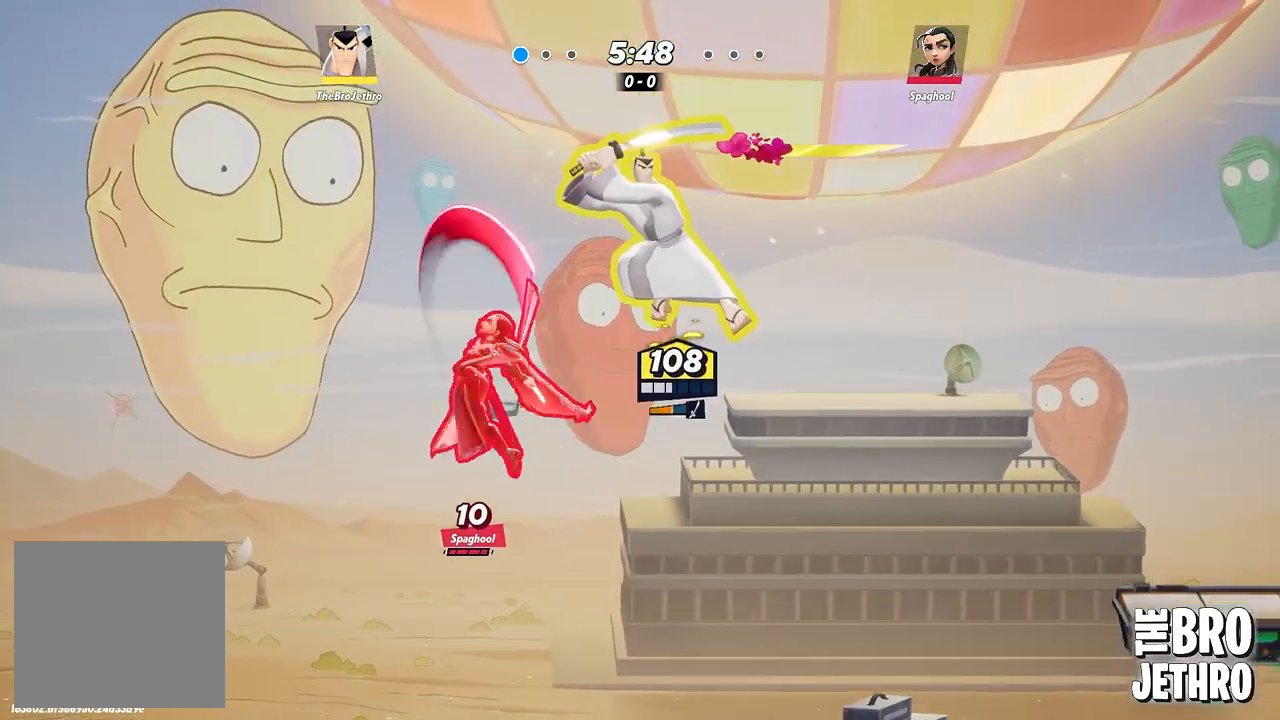
{"buttons": ["CIRCLE"], "left_stick": "right", "events": [[483, "CIRCLE", "down"]]}
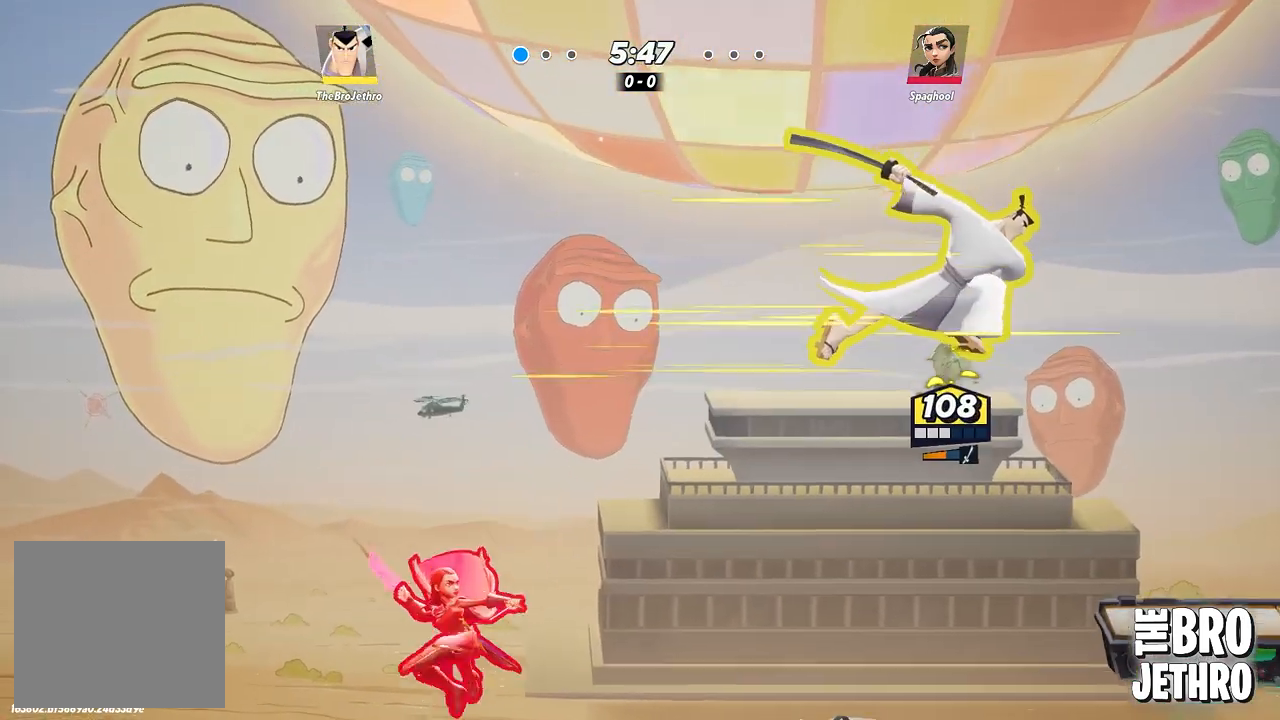
{"buttons": [], "left_stick": "right", "events": [[67, "CIRCLE", "up"], [133, "CIRCLE", "down"], [200, "CIRCLE", "up"], [267, "CIRCLE", "down"], [350, "CIRCLE", "up"], [400, "CIRCLE", "down"], [500, "CIRCLE", "up"]]}
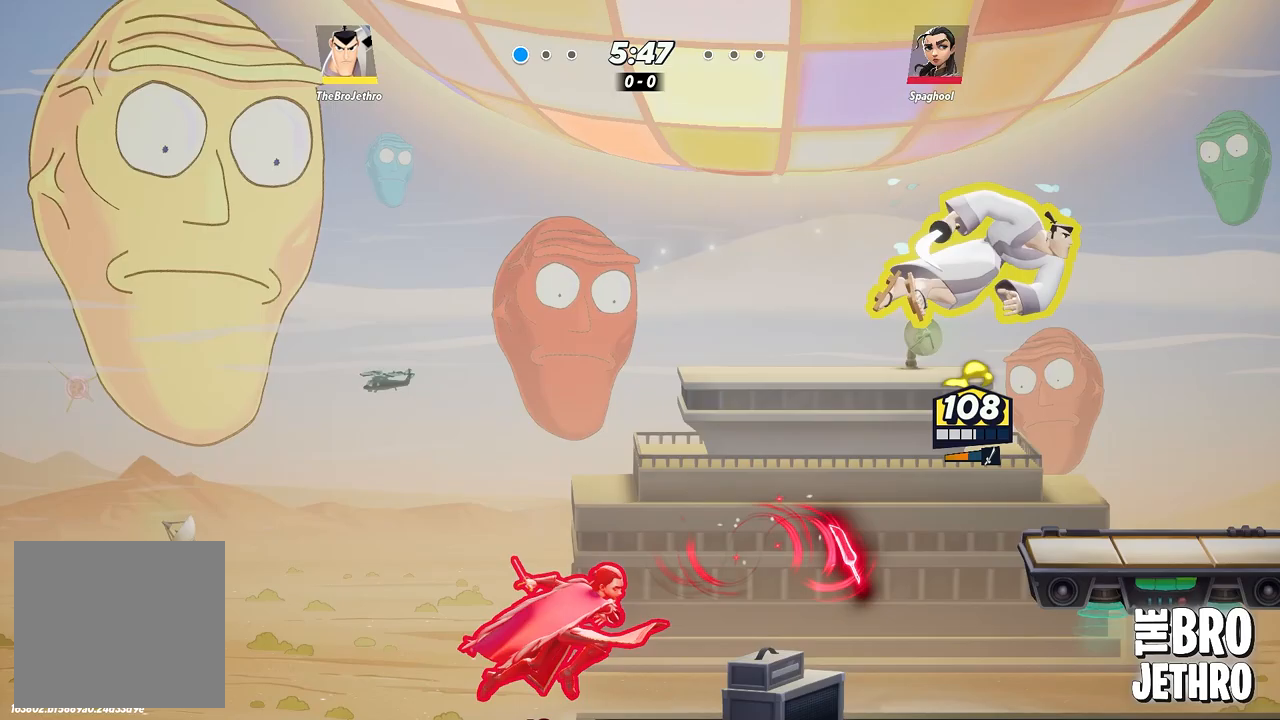
{"buttons": [], "left_stick": "right", "events": []}
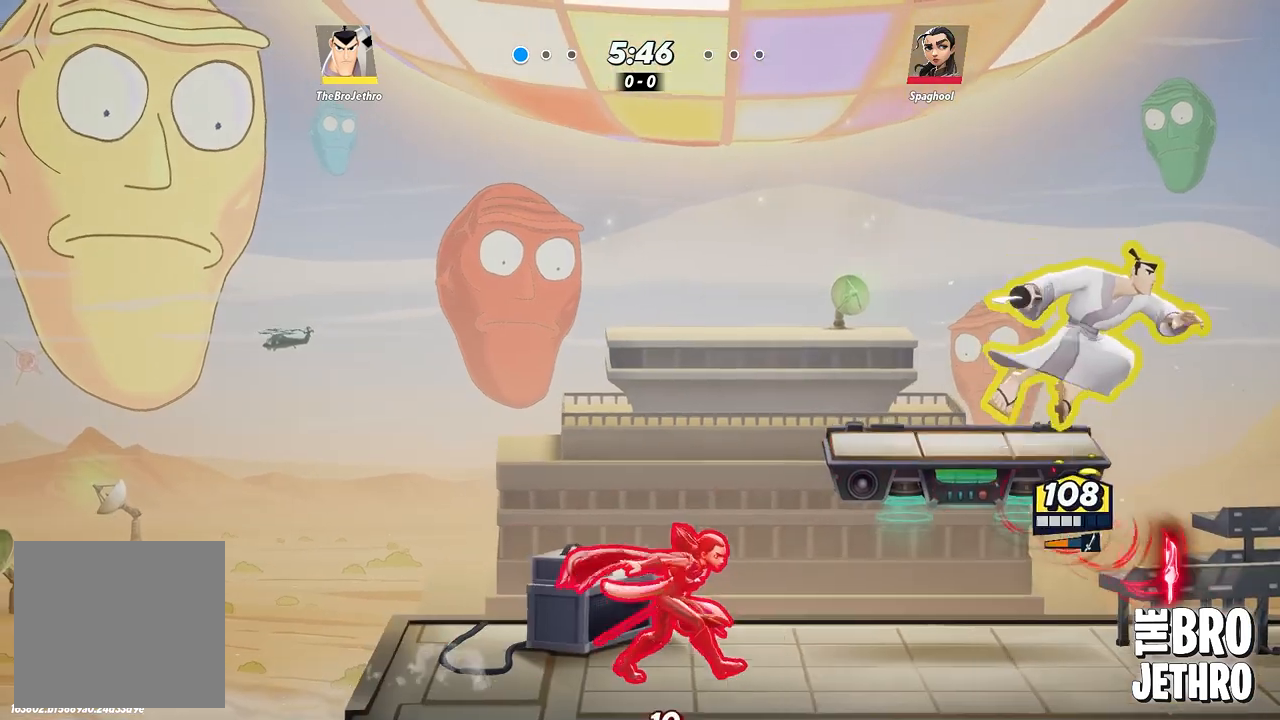
{"buttons": ["SQUARE"], "left_stick": "left", "events": [[283, "left_stick", "left"], [483, "SQUARE", "down"]]}
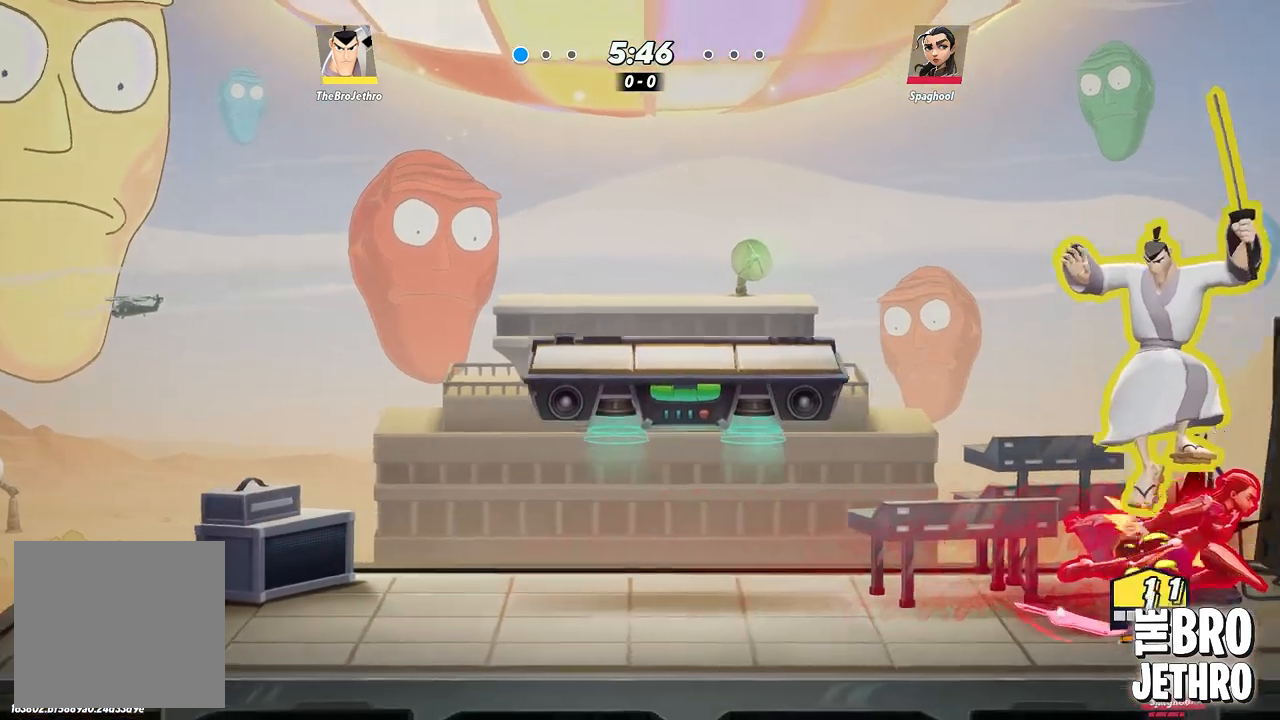
{"buttons": ["CIRCLE"], "left_stick": "left", "events": [[100, "SQUARE", "up"], [150, "SQUARE", "down"], [217, "SQUARE", "up"], [300, "SQUARE", "down"], [350, "SQUARE", "up"], [367, "left_stick", "center"], [433, "left_stick", "left"], [450, "CIRCLE", "down"]]}
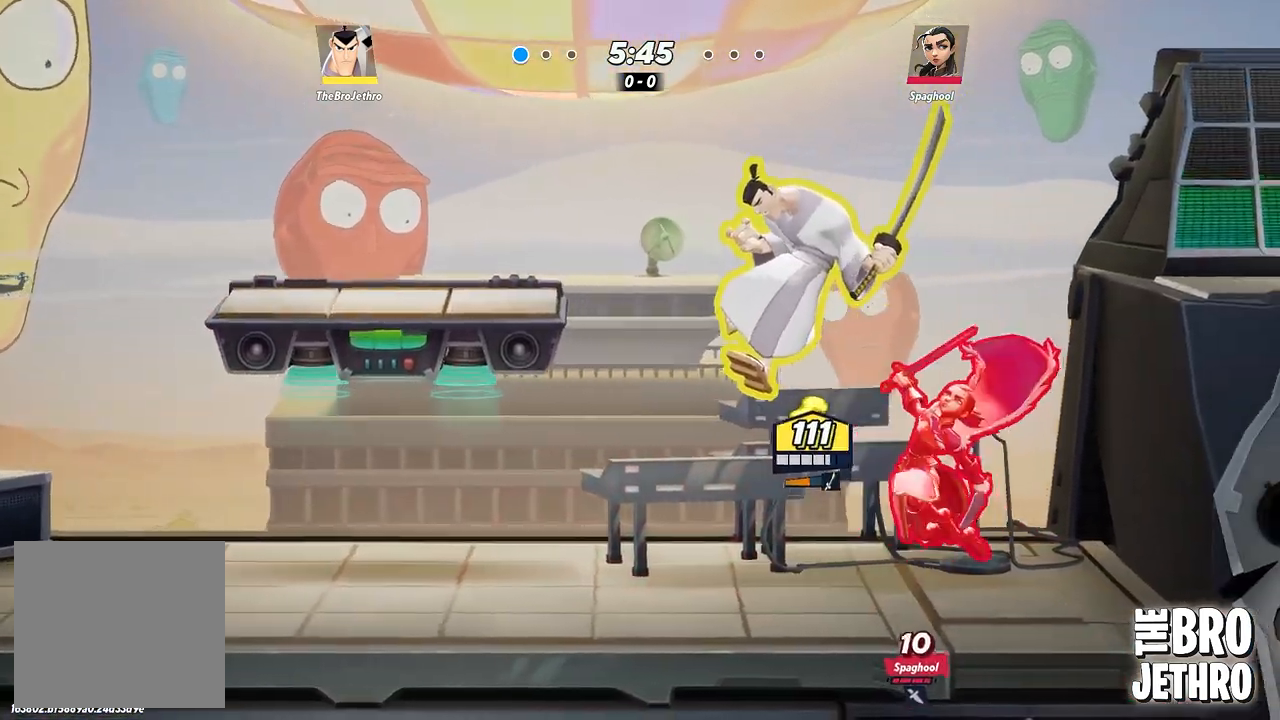
{"buttons": [], "left_stick": "left", "events": [[33, "CIRCLE", "up"], [83, "CIRCLE", "down"], [167, "CIRCLE", "up"], [233, "CIRCLE", "down"], [333, "CIRCLE", "up"], [400, "CIRCLE", "down"], [467, "CIRCLE", "up"]]}
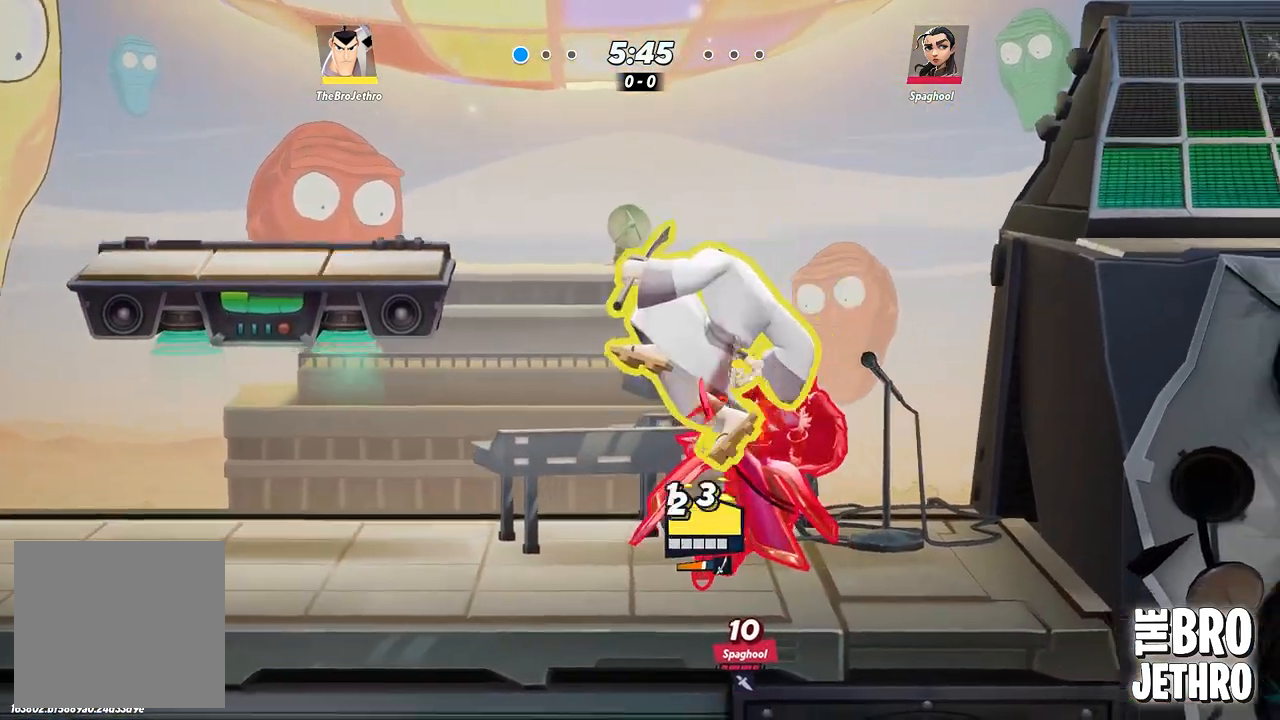
{"buttons": [], "left_stick": "left", "events": [[33, "CIRCLE", "down"], [133, "CIRCLE", "up"], [250, "CIRCLE", "down"], [317, "CIRCLE", "up"], [400, "CIRCLE", "down"], [467, "CIRCLE", "up"]]}
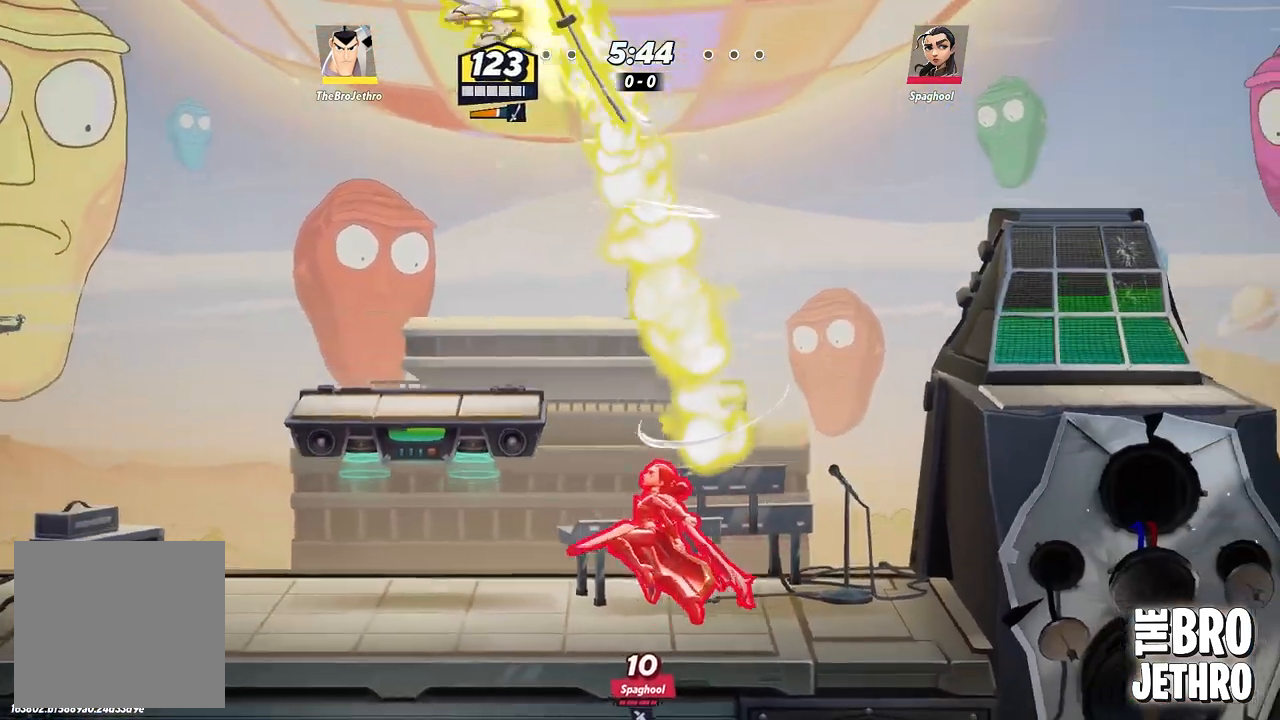
{"buttons": ["CIRCLE"], "left_stick": "left", "events": [[33, "CIRCLE", "down"], [117, "CIRCLE", "up"], [183, "CIRCLE", "down"], [267, "CIRCLE", "up"], [500, "CIRCLE", "down"]]}
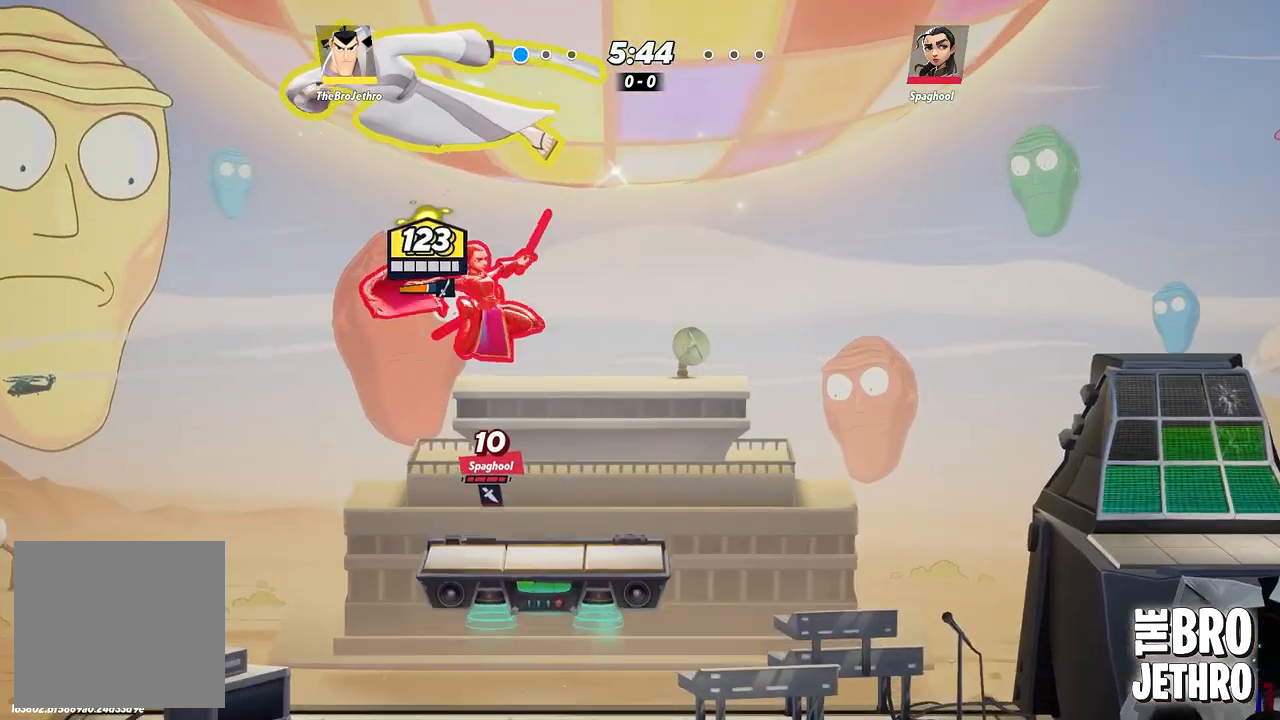
{"buttons": [], "left_stick": "left", "events": [[117, "CIRCLE", "up"], [367, "SQUARE", "down"], [450, "SQUARE", "up"]]}
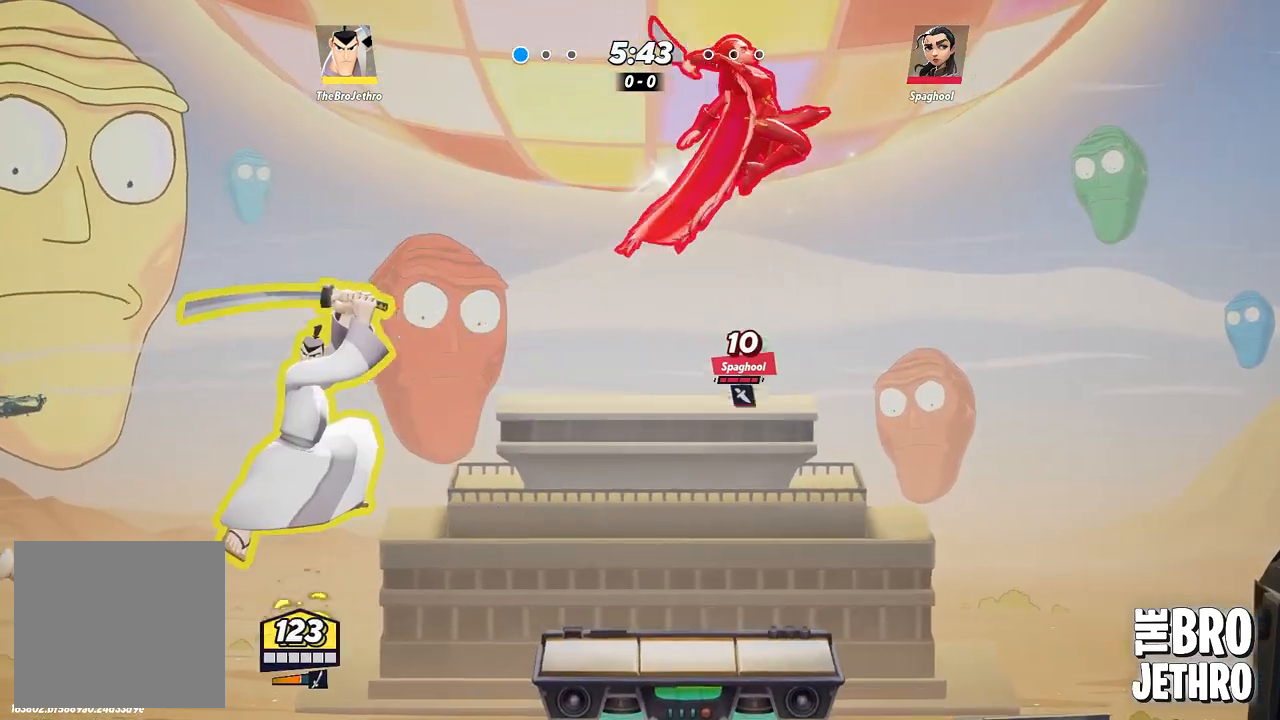
{"buttons": [], "left_stick": "right", "events": [[83, "left_stick", "right"]]}
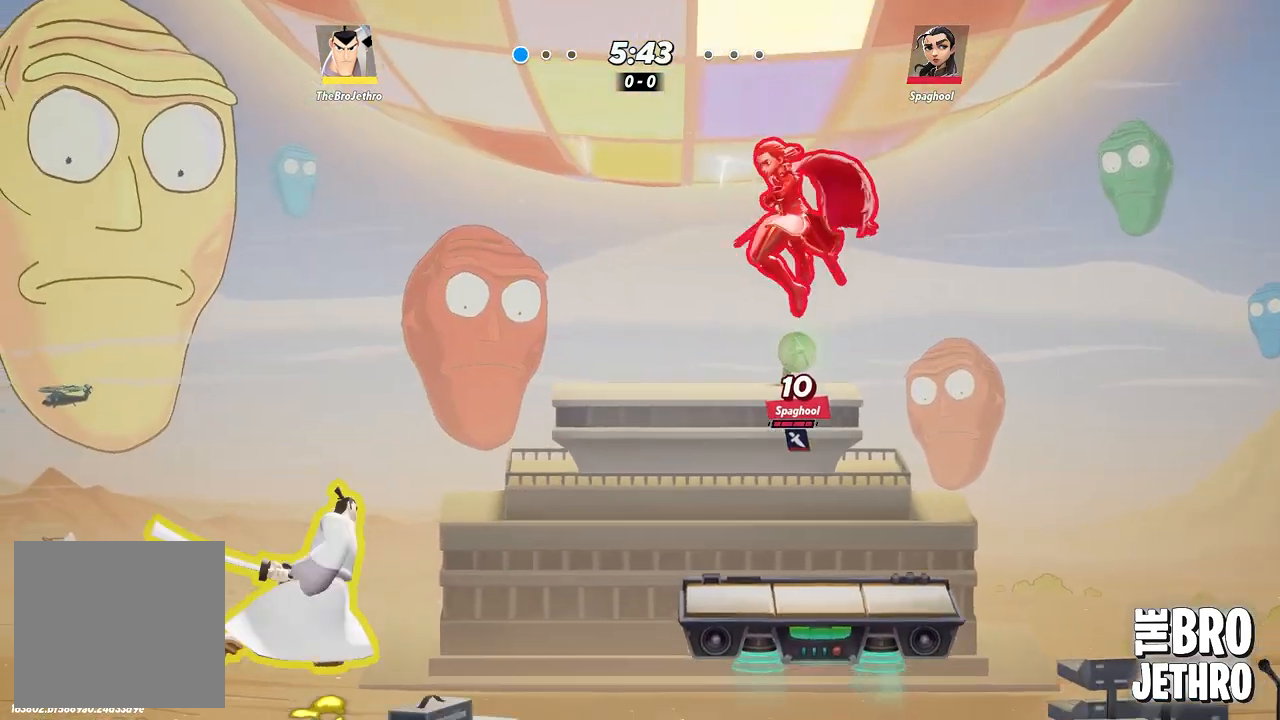
{"buttons": [], "left_stick": "center", "events": [[133, "TRIANGLE", "down"], [217, "TRIANGLE", "up"], [250, "TRIANGLE", "down"], [333, "TRIANGLE", "up"], [333, "left_stick", "up-right"], [433, "left_stick", "center"]]}
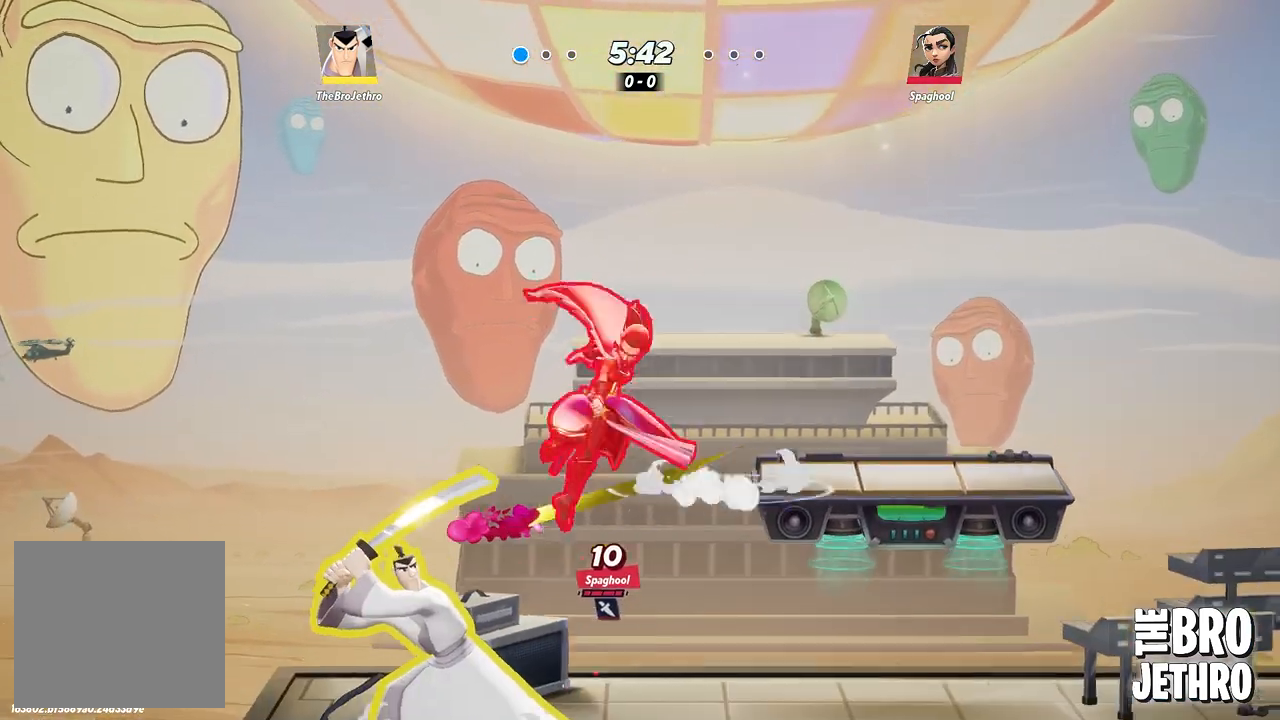
{"buttons": [], "left_stick": "right", "events": [[300, "left_stick", "right"]]}
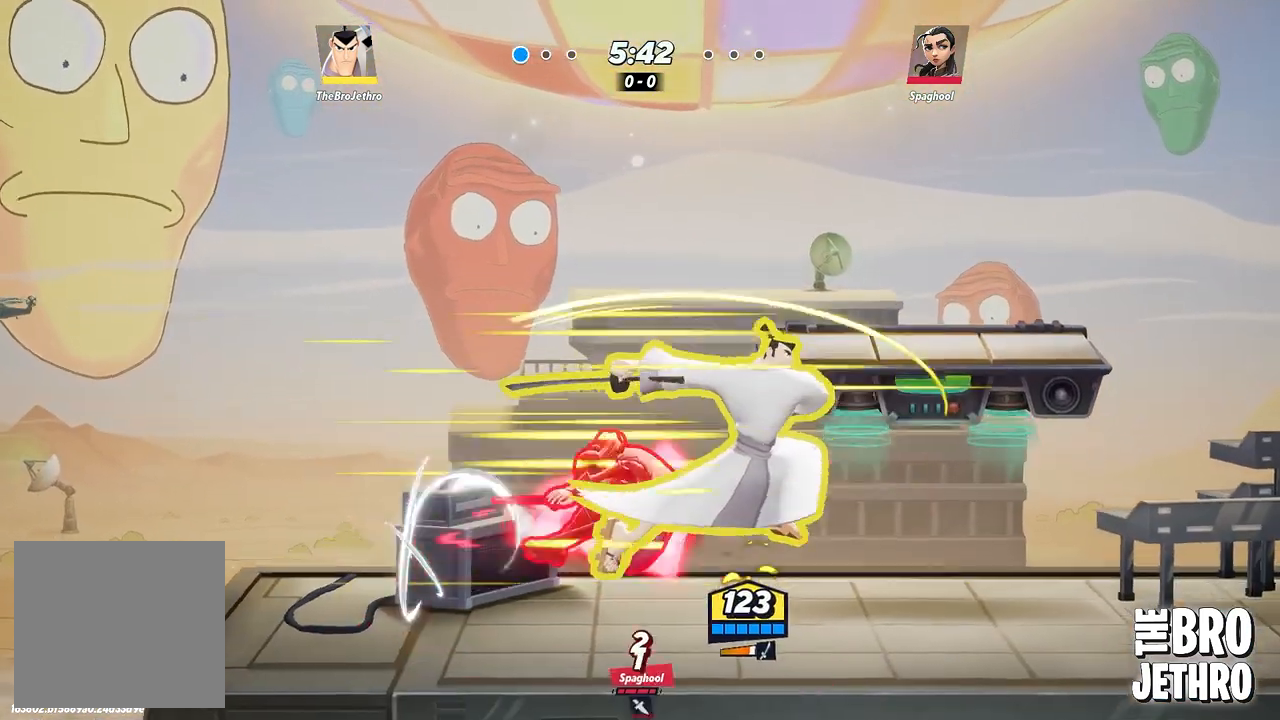
{"buttons": [], "left_stick": "right", "events": [[33, "CIRCLE", "down"], [100, "CIRCLE", "up"], [167, "CIRCLE", "down"], [250, "CIRCLE", "up"], [383, "SQUARE", "down"], [500, "SQUARE", "up"]]}
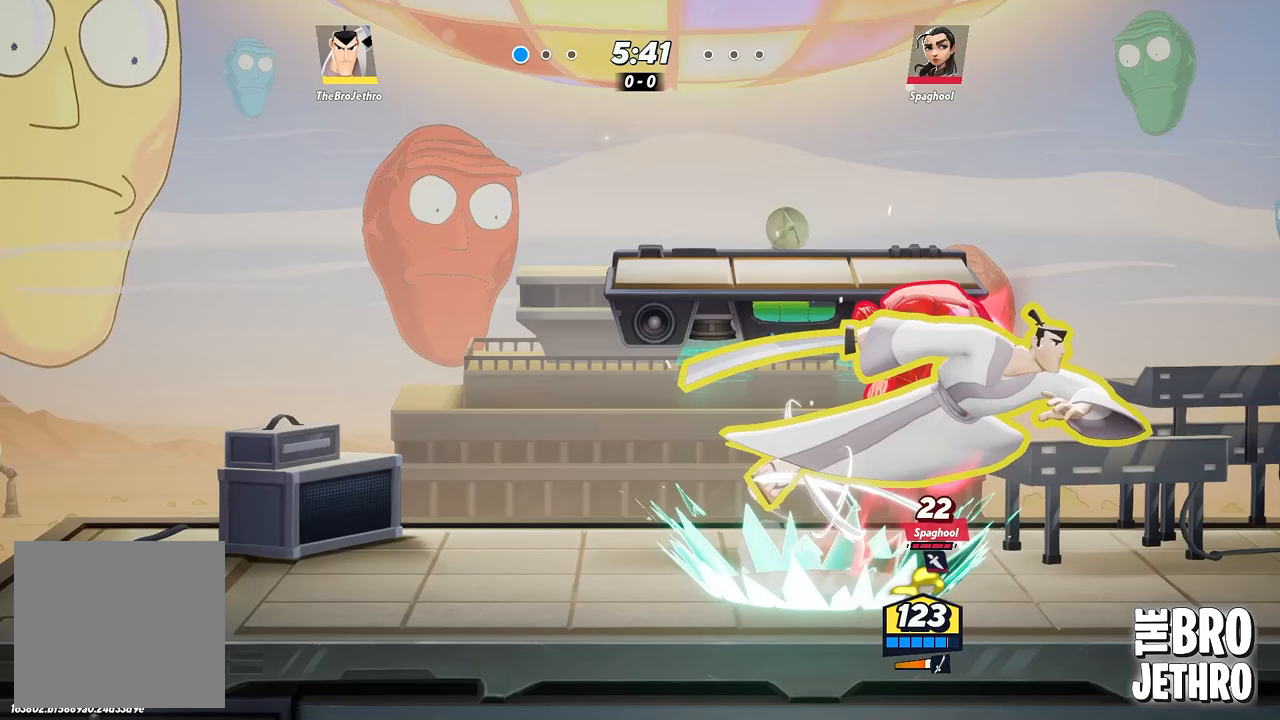
{"buttons": ["SQUARE"], "left_stick": "left", "events": [[50, "SQUARE", "down"], [83, "left_stick", "left"], [117, "SQUARE", "up"], [183, "SQUARE", "down"], [267, "SQUARE", "up"], [333, "SQUARE", "down"], [417, "SQUARE", "up"], [500, "SQUARE", "down"]]}
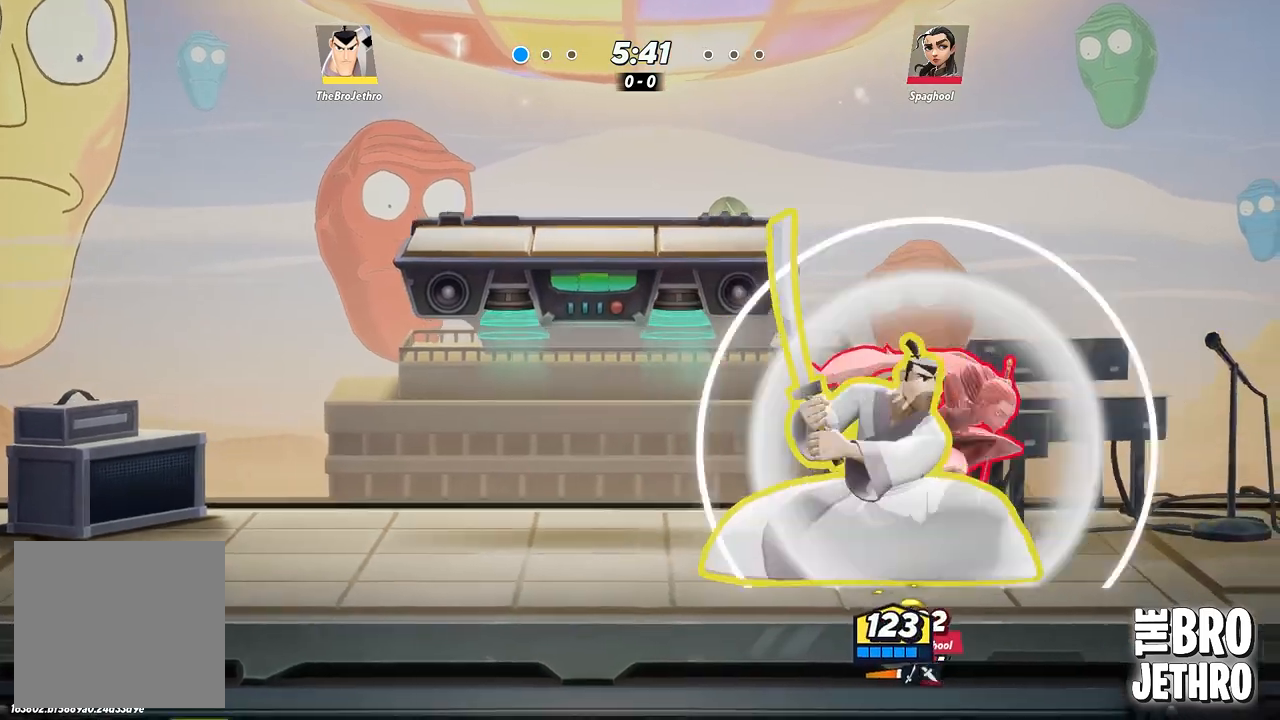
{"buttons": ["SQUARE"], "left_stick": "right", "events": [[83, "SQUARE", "up"], [150, "SQUARE", "down"], [217, "SQUARE", "up"], [267, "left_stick", "right"], [300, "SQUARE", "down"], [383, "SQUARE", "up"], [467, "SQUARE", "down"]]}
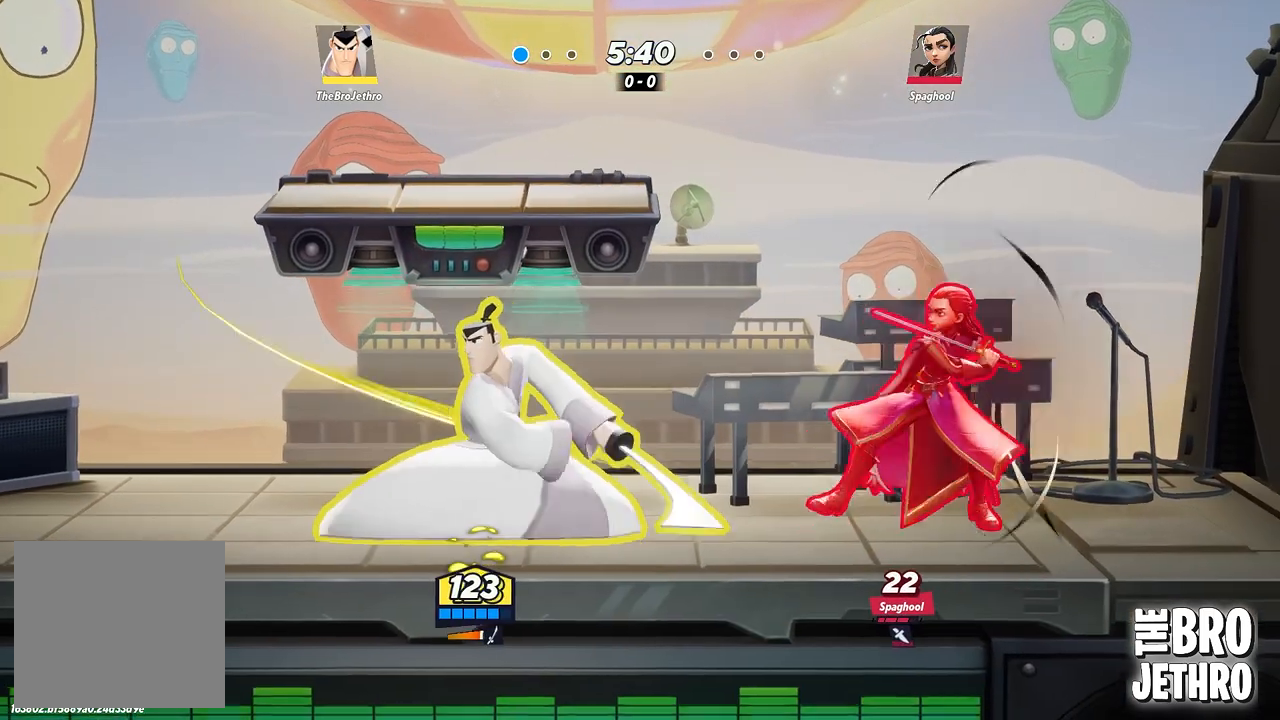
{"buttons": [], "left_stick": "right", "events": [[33, "SQUARE", "up"], [100, "SQUARE", "down"], [167, "SQUARE", "up"], [250, "SQUARE", "down"], [333, "SQUARE", "up"], [367, "CIRCLE", "down"], [467, "CIRCLE", "up"]]}
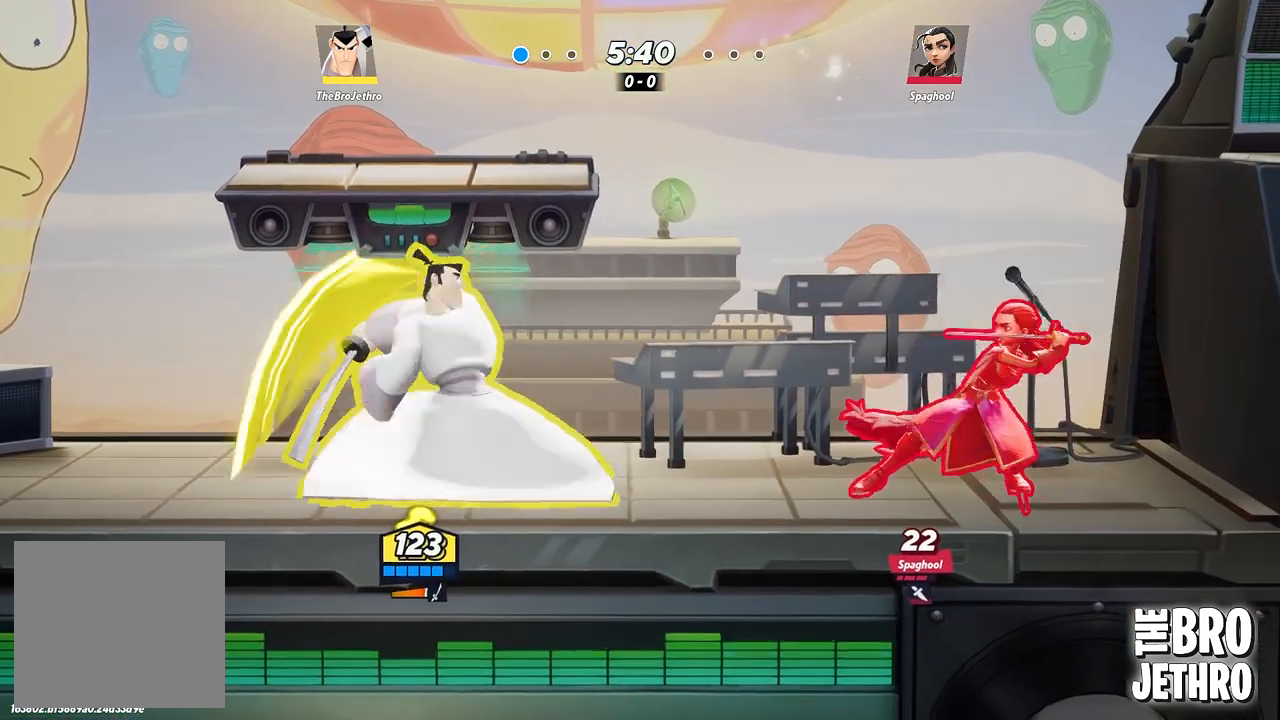
{"buttons": ["CIRCLE"], "left_stick": "left", "events": [[17, "SQUARE", "down"], [67, "SQUARE", "up"], [150, "SQUARE", "down"], [217, "SQUARE", "up"], [300, "SQUARE", "down"], [317, "left_stick", "center"], [350, "SQUARE", "up"], [367, "left_stick", "left"], [450, "left_stick", "center"], [467, "CIRCLE", "down"], [500, "left_stick", "left"]]}
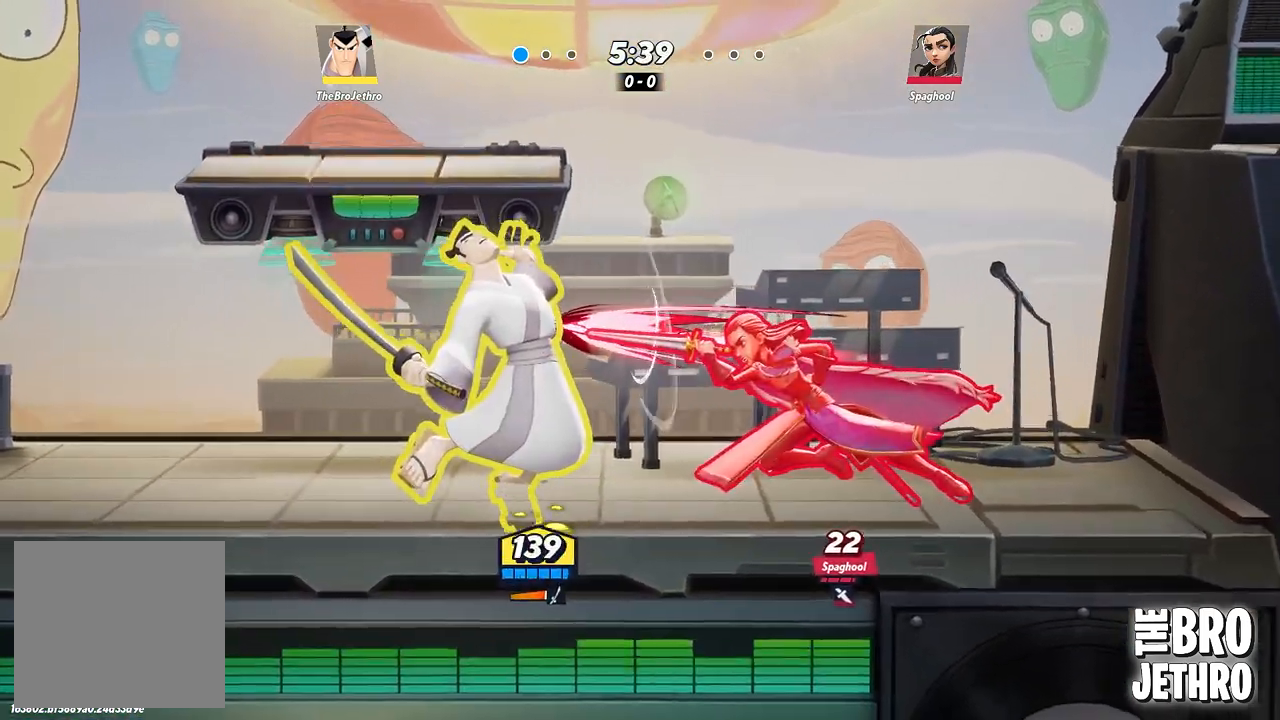
{"buttons": [], "left_stick": "right", "events": [[33, "CIRCLE", "up"], [117, "CIRCLE", "down"], [200, "CIRCLE", "up"], [317, "left_stick", "center"], [417, "CIRCLE", "down"], [450, "left_stick", "right"], [483, "CIRCLE", "up"]]}
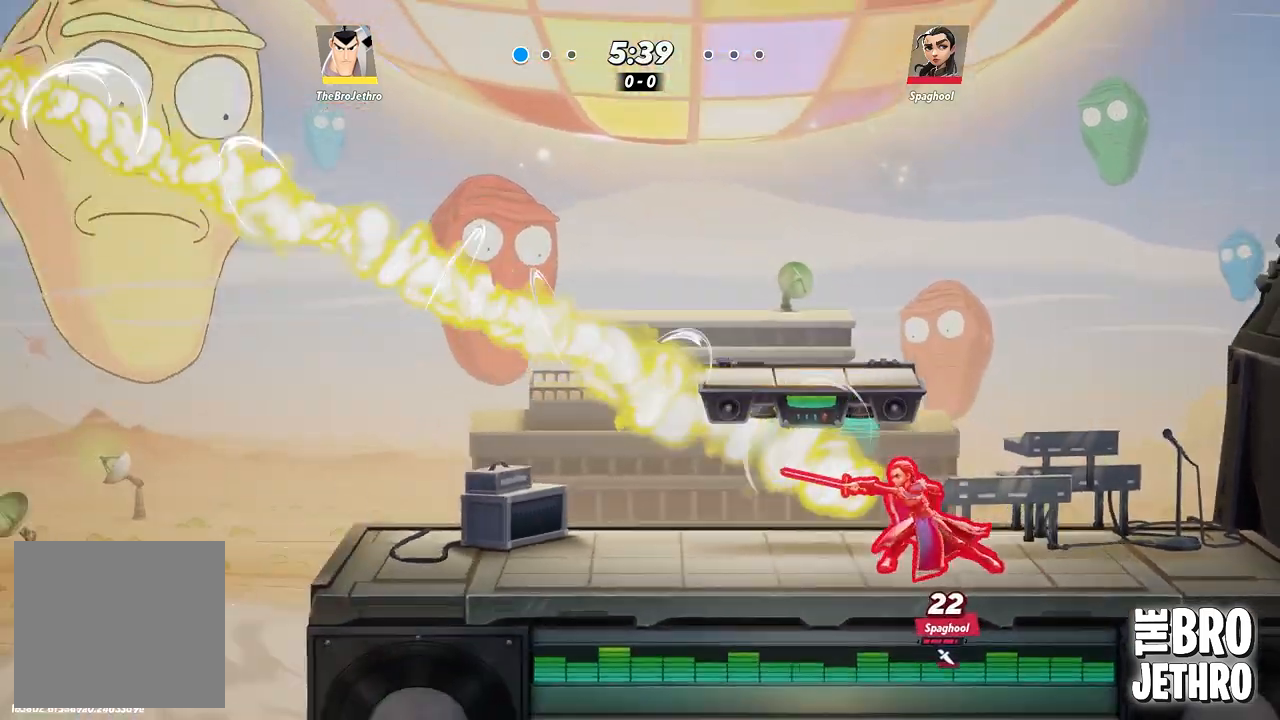
{"buttons": ["CIRCLE"], "left_stick": "right", "events": [[50, "CIRCLE", "down"], [133, "CIRCLE", "up"], [200, "CIRCLE", "down"], [267, "CIRCLE", "up"], [350, "CIRCLE", "down"], [433, "CIRCLE", "up"], [483, "CIRCLE", "down"]]}
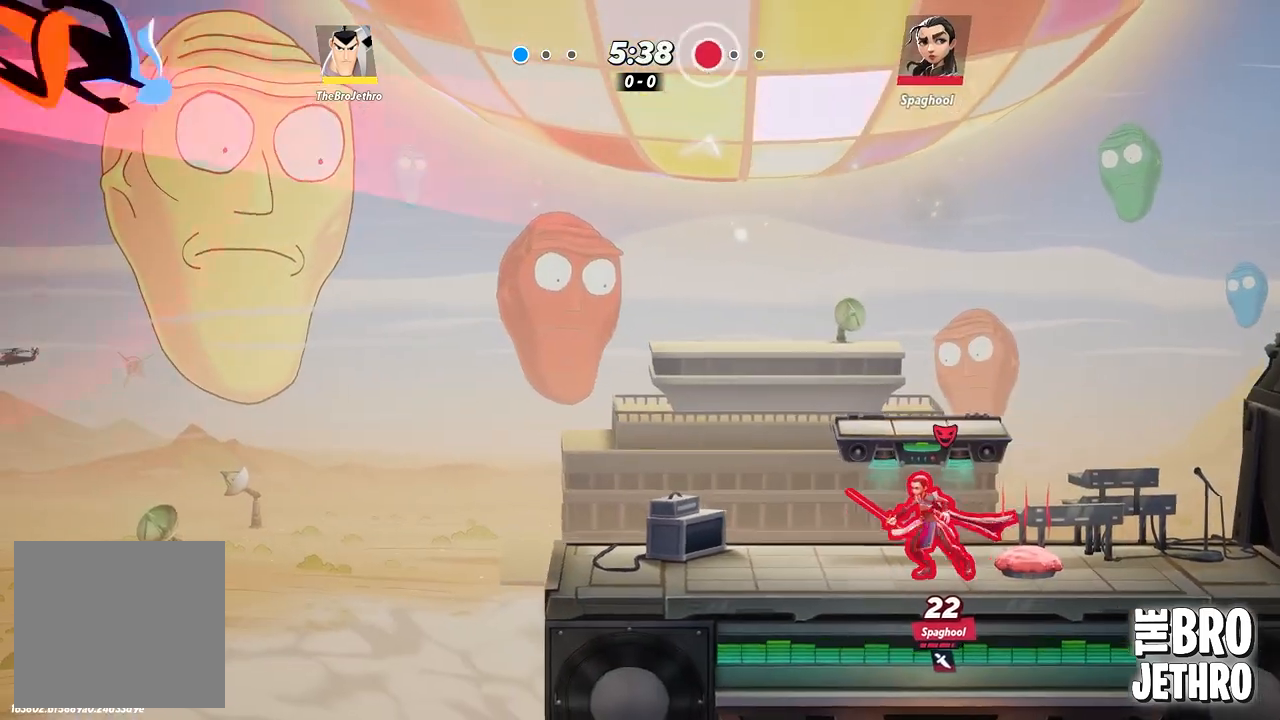
{"buttons": [], "left_stick": "center", "events": [[83, "CIRCLE", "up"], [233, "left_stick", "center"]]}
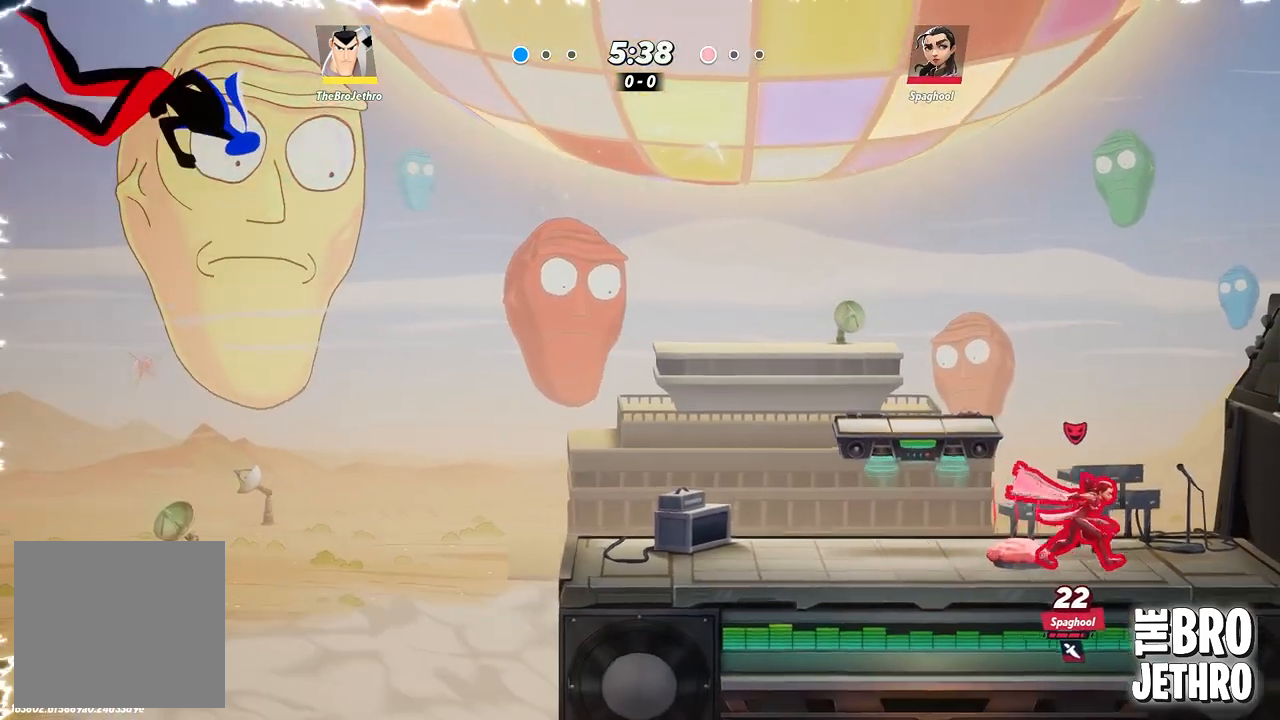
{"buttons": [], "left_stick": "center", "events": []}
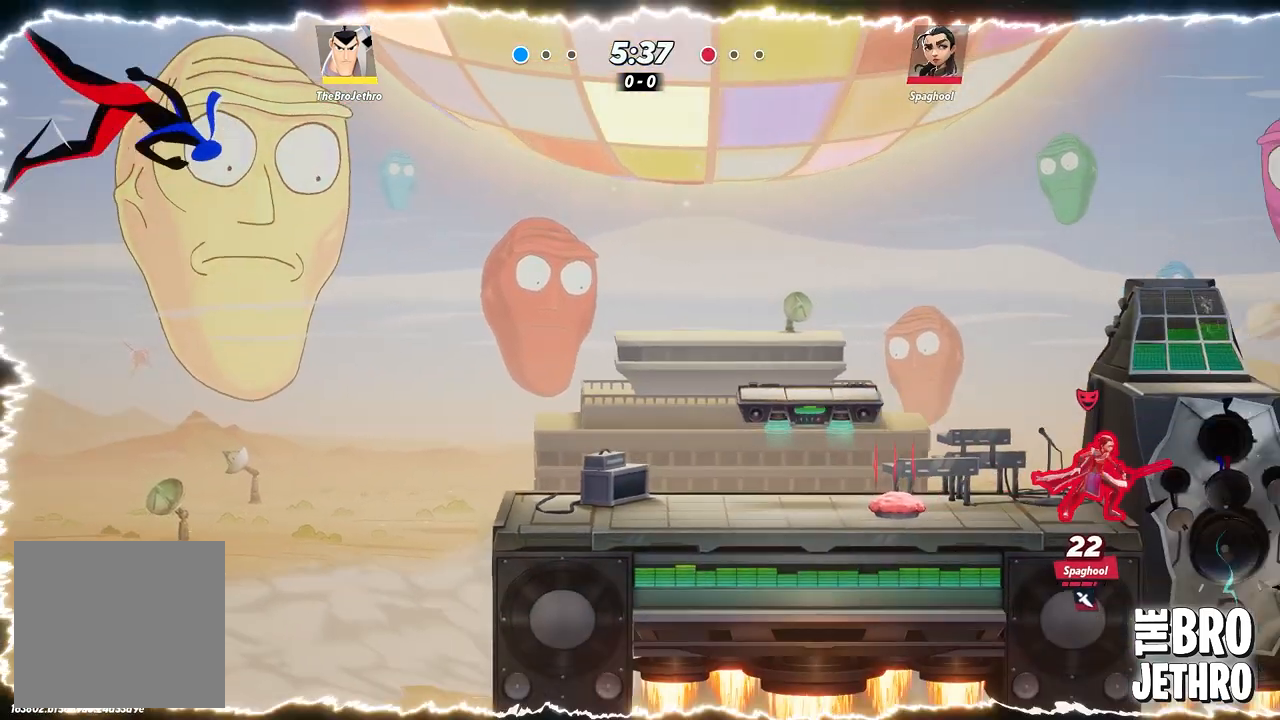
{"buttons": [], "left_stick": "center", "events": []}
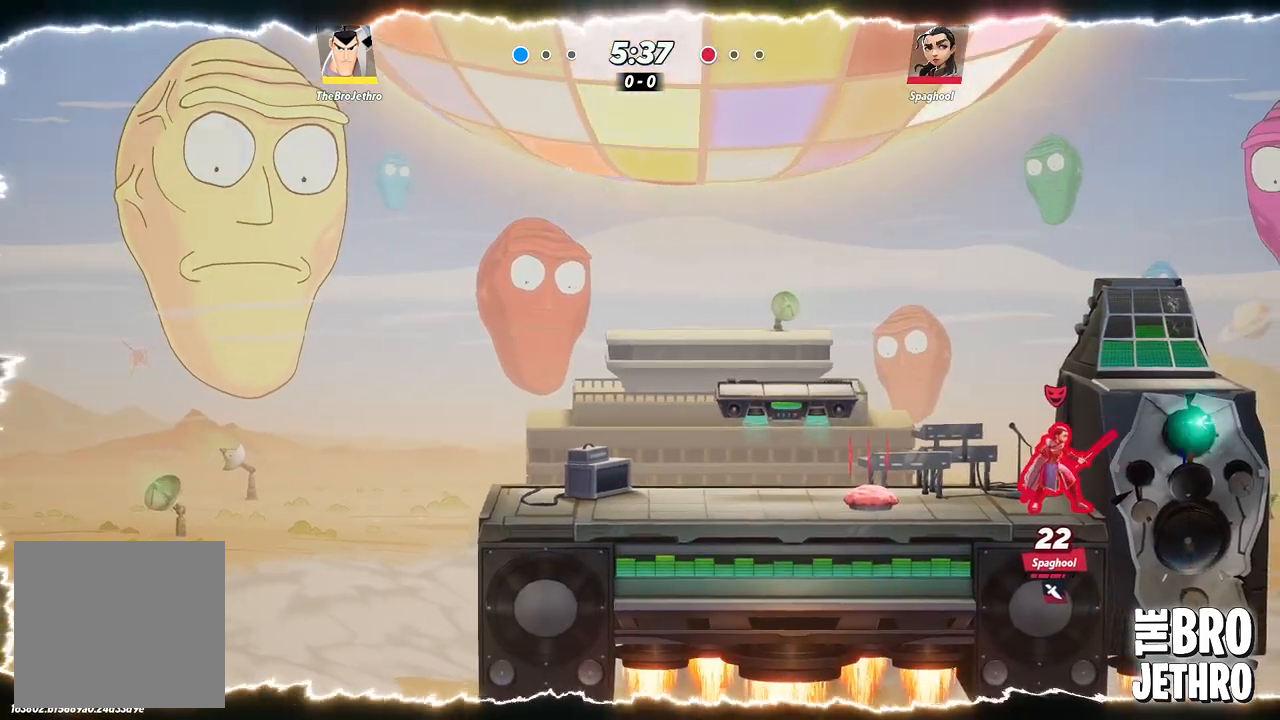
{"buttons": [], "left_stick": "center", "events": []}
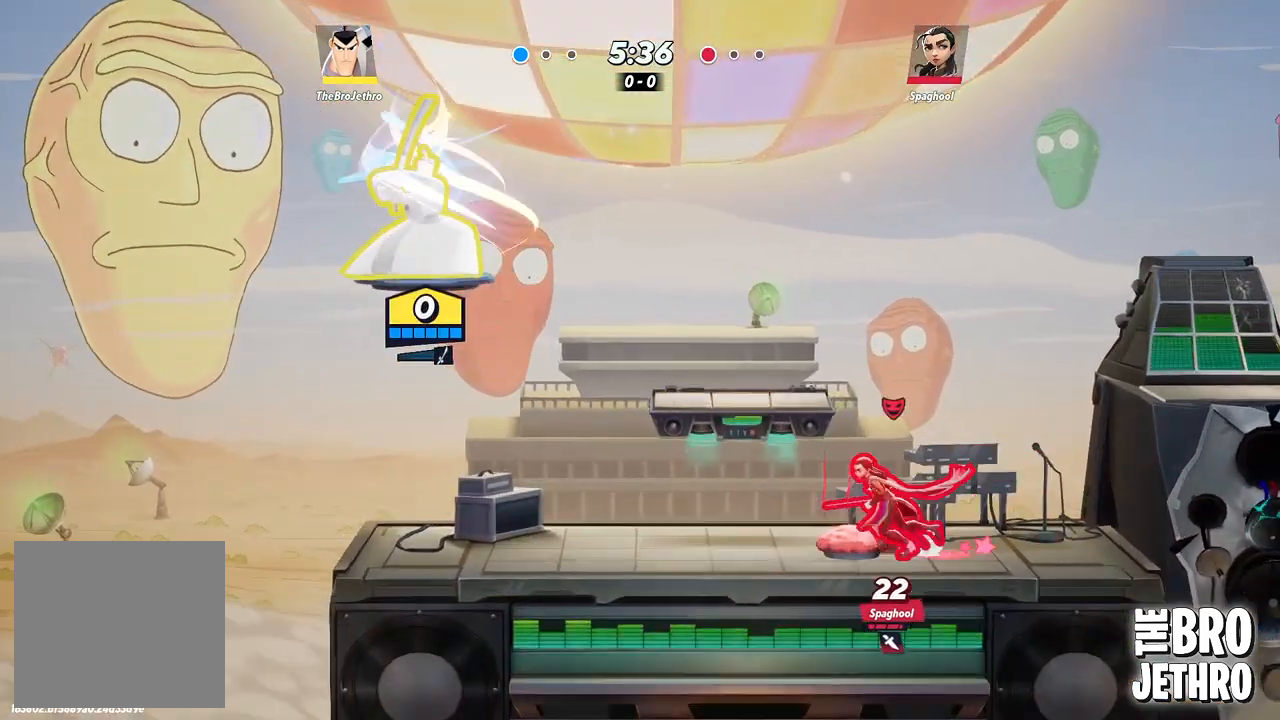
{"buttons": ["R1"], "left_stick": "down-right", "events": [[167, "left_stick", "down-right"], [500, "R1", "down"]]}
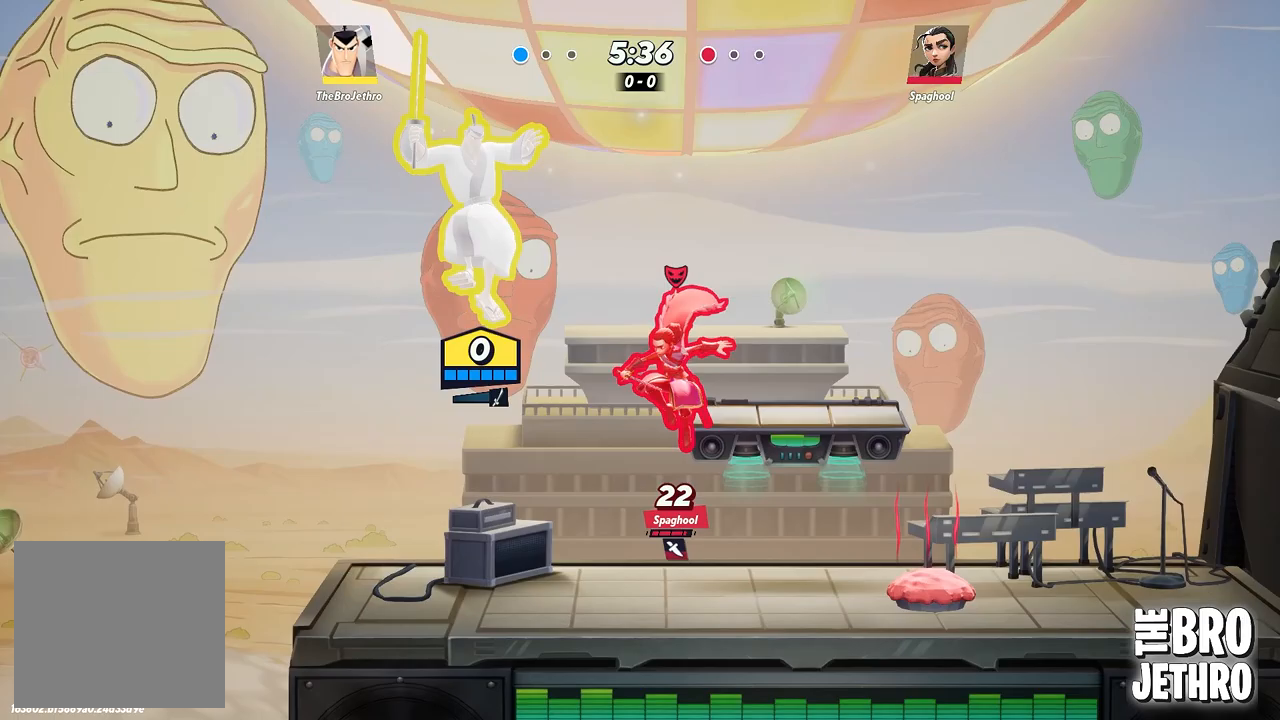
{"buttons": [], "left_stick": "center", "events": [[17, "left_stick", "down"], [83, "R1", "up"], [133, "R1", "down"], [167, "R1", "up"], [283, "left_stick", "center"]]}
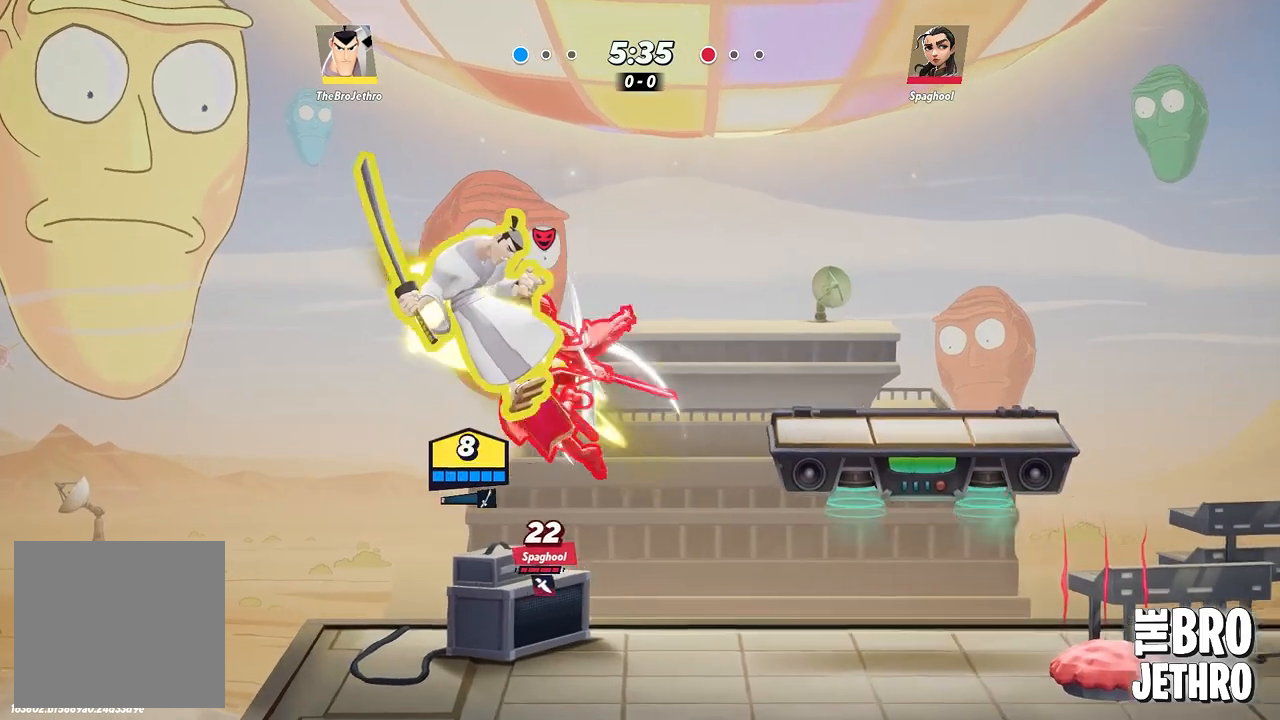
{"buttons": [], "left_stick": "down-right", "events": [[50, "left_stick", "down-right"], [117, "CIRCLE", "down"], [200, "CIRCLE", "up"], [267, "CIRCLE", "down"], [333, "CIRCLE", "up"], [433, "R1", "down"], [483, "R1", "up"]]}
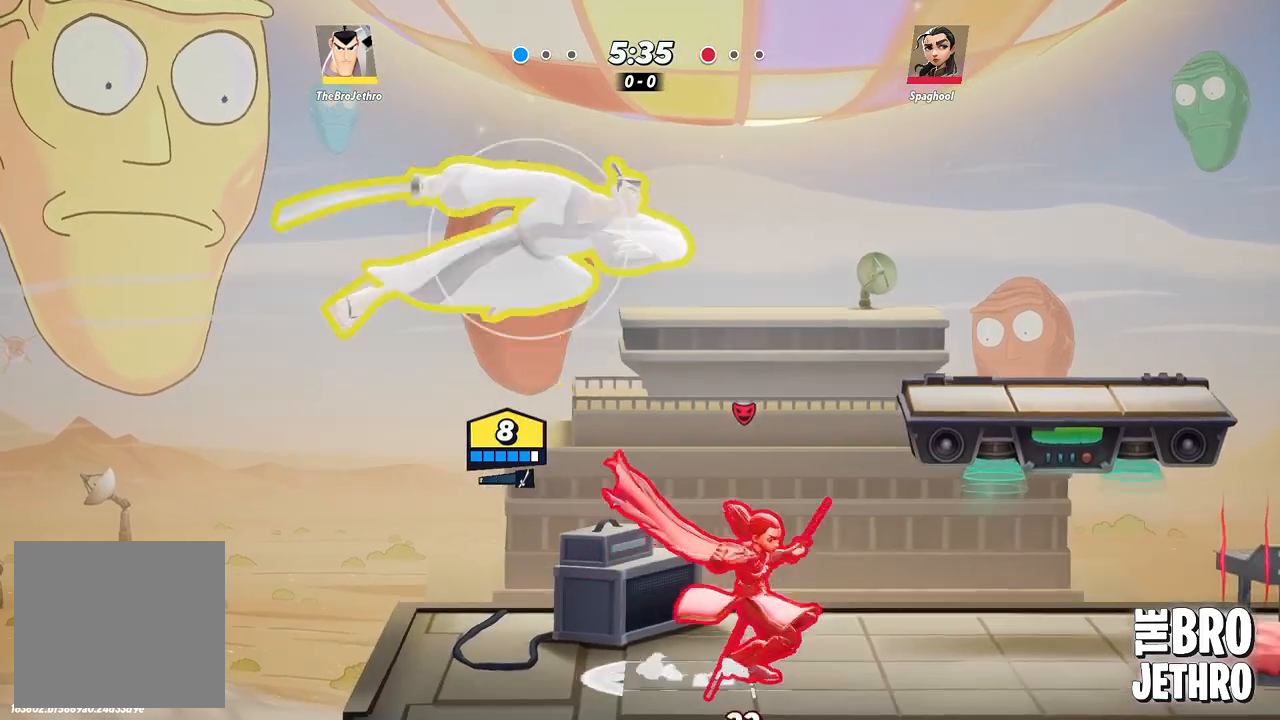
{"buttons": [], "left_stick": "center", "events": [[50, "R1", "down"], [117, "R1", "up"], [183, "R1", "down"], [183, "left_stick", "center"], [250, "R1", "up"]]}
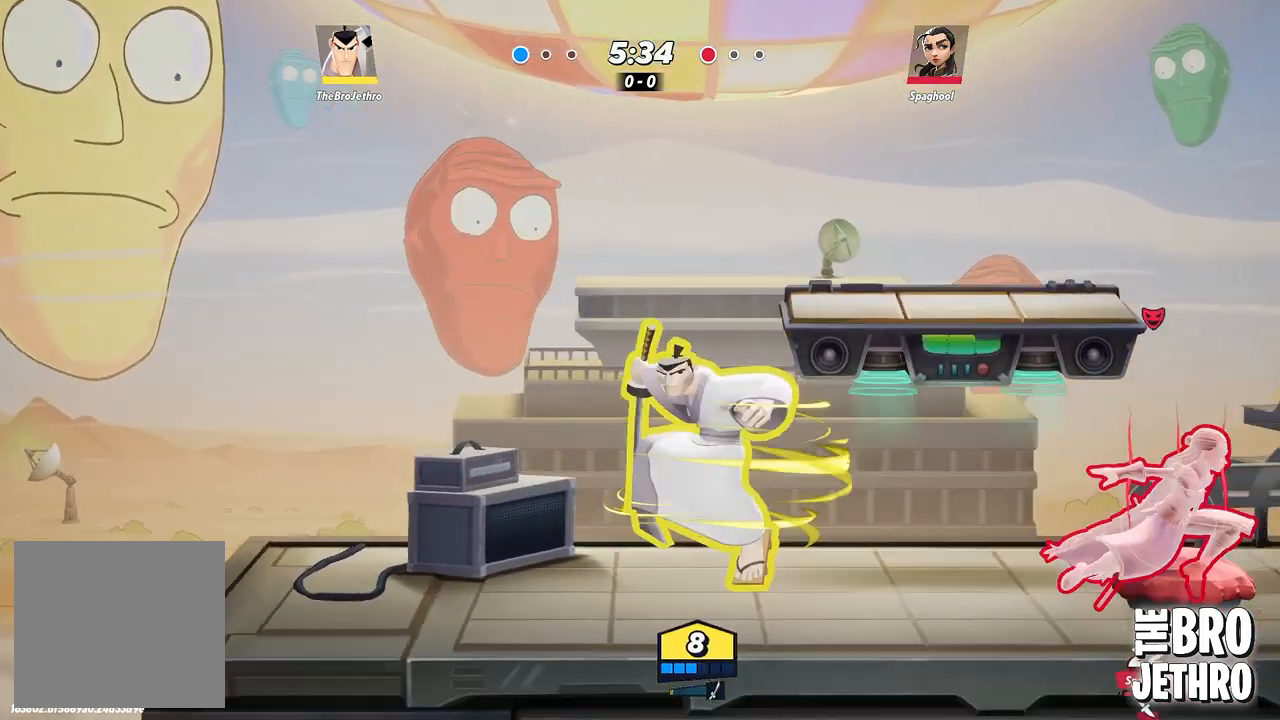
{"buttons": ["SQUARE"], "left_stick": "right", "events": [[83, "left_stick", "right"], [217, "CIRCLE", "down"], [300, "CIRCLE", "up"], [367, "CIRCLE", "down"], [417, "CIRCLE", "up"], [483, "SQUARE", "down"]]}